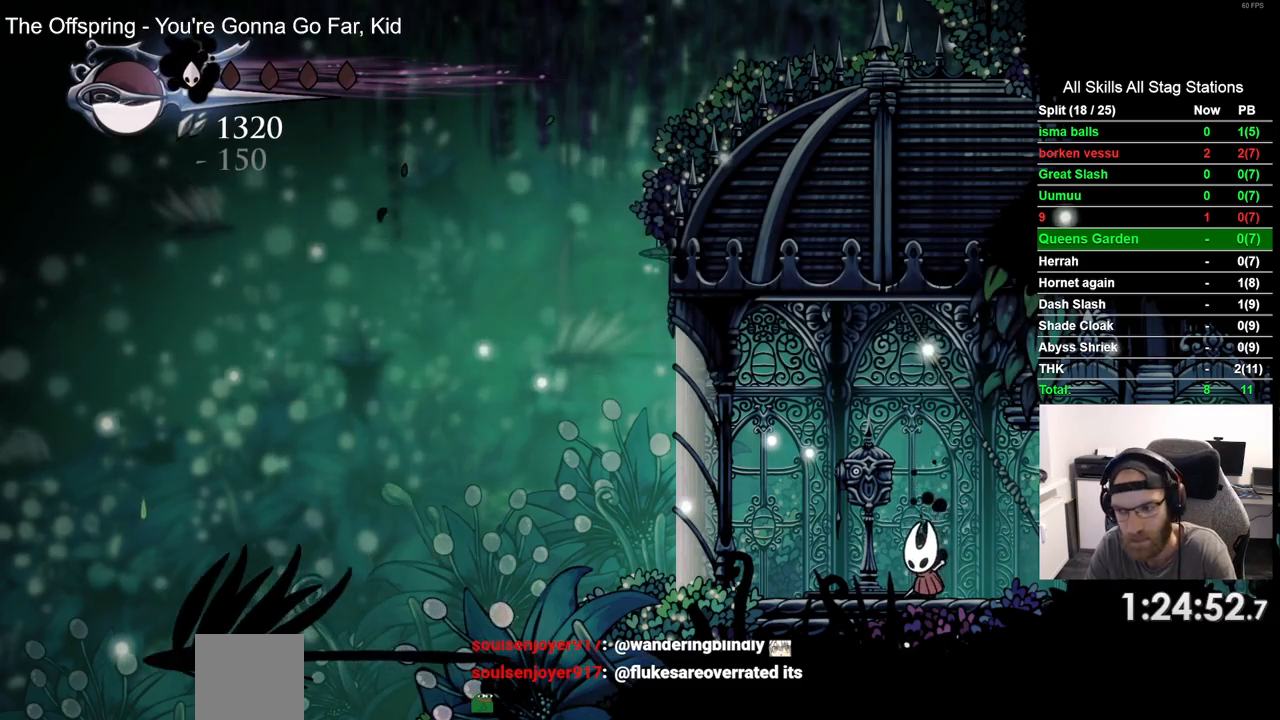
Gameplay with a controller (PlayStation layout); each line is a JSON object with the inputs held at the frame after it (dt_ms = milliseconds from this image to that frame). "events" lists button and stick changes between this image and that frame as [ms after this image, input, new state], when the widget could be followed in between. Not read: R1.
{"dt_ms": 1000, "buttons": [], "left_stick": "center", "right_stick": "center"}
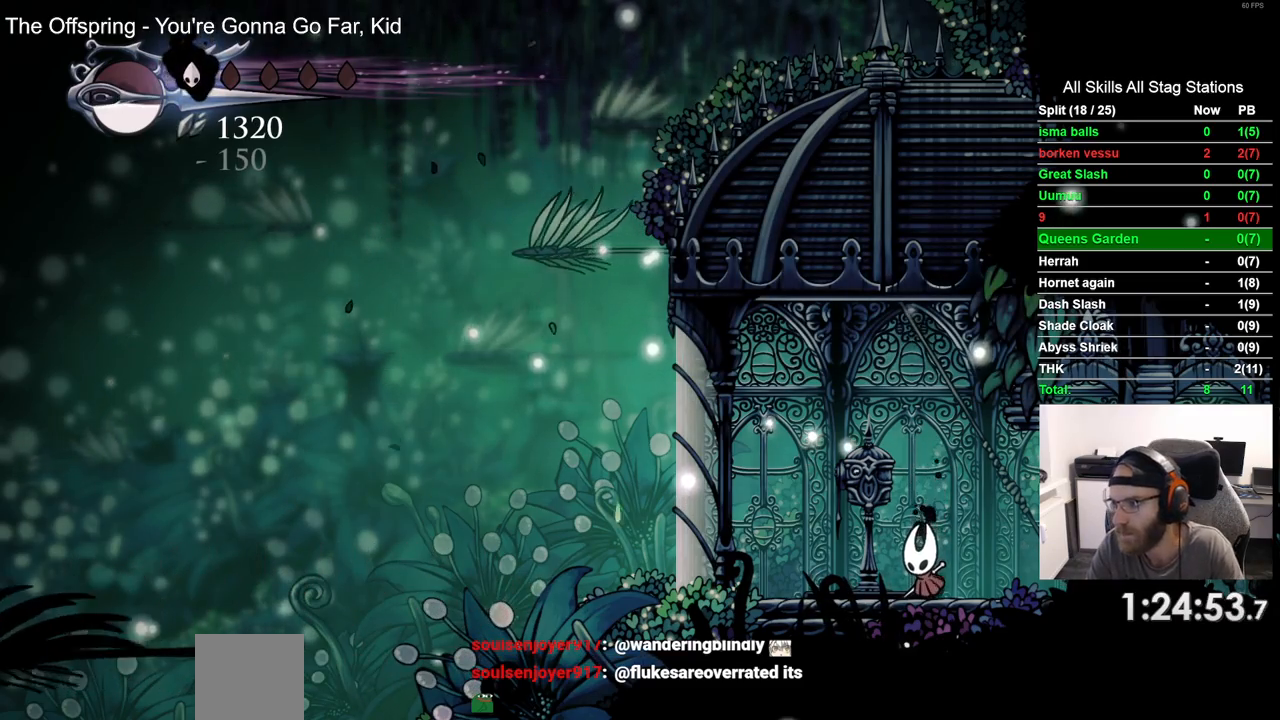
{"dt_ms": 500, "buttons": ["DPAD_RIGHT"], "left_stick": "center", "right_stick": "center", "events": [[433, "DPAD_RIGHT", "down"]]}
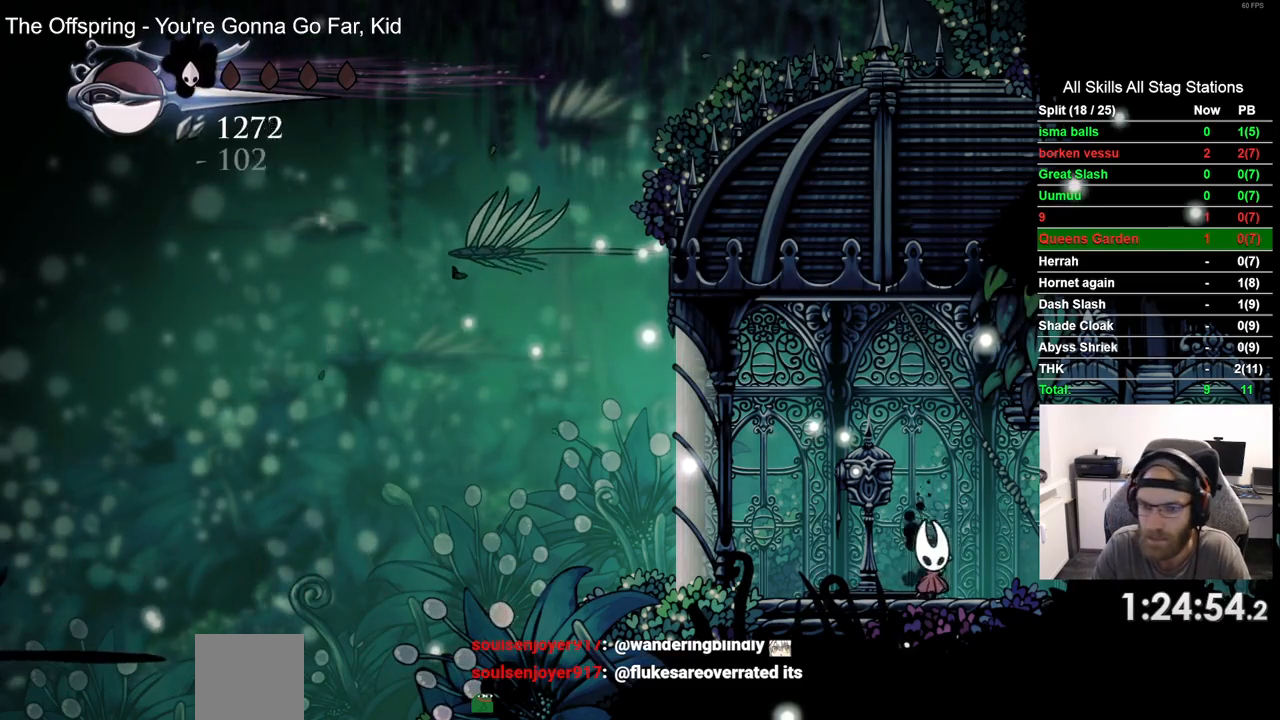
{"dt_ms": 500, "buttons": ["DPAD_LEFT"], "left_stick": "center", "right_stick": "center", "events": [[333, "DPAD_RIGHT", "up"], [433, "DPAD_LEFT", "down"]]}
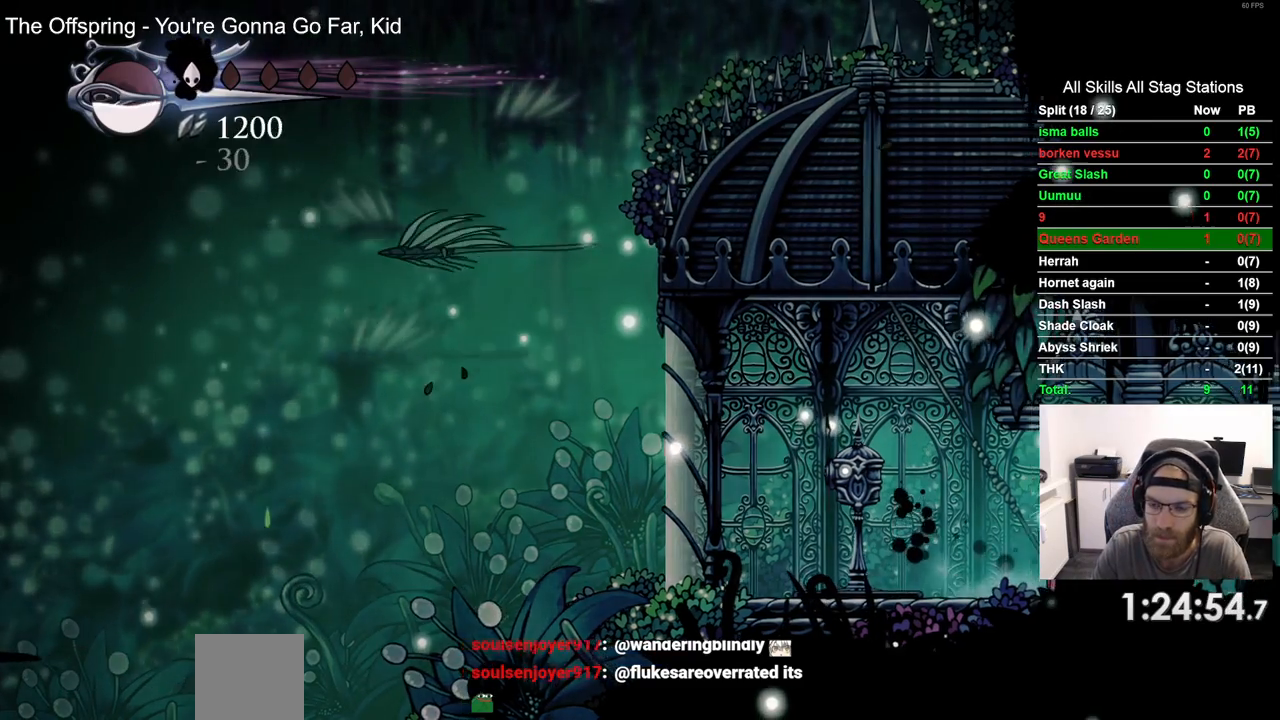
{"dt_ms": 500, "buttons": ["CROSS", "DPAD_RIGHT"], "left_stick": "center", "right_stick": "center", "events": [[17, "R2", "down"], [233, "DPAD_LEFT", "up"], [233, "DPAD_UP", "down"], [250, "R2", "up"], [283, "DPAD_UP", "up"], [333, "DPAD_RIGHT", "down"], [433, "CROSS", "down"]]}
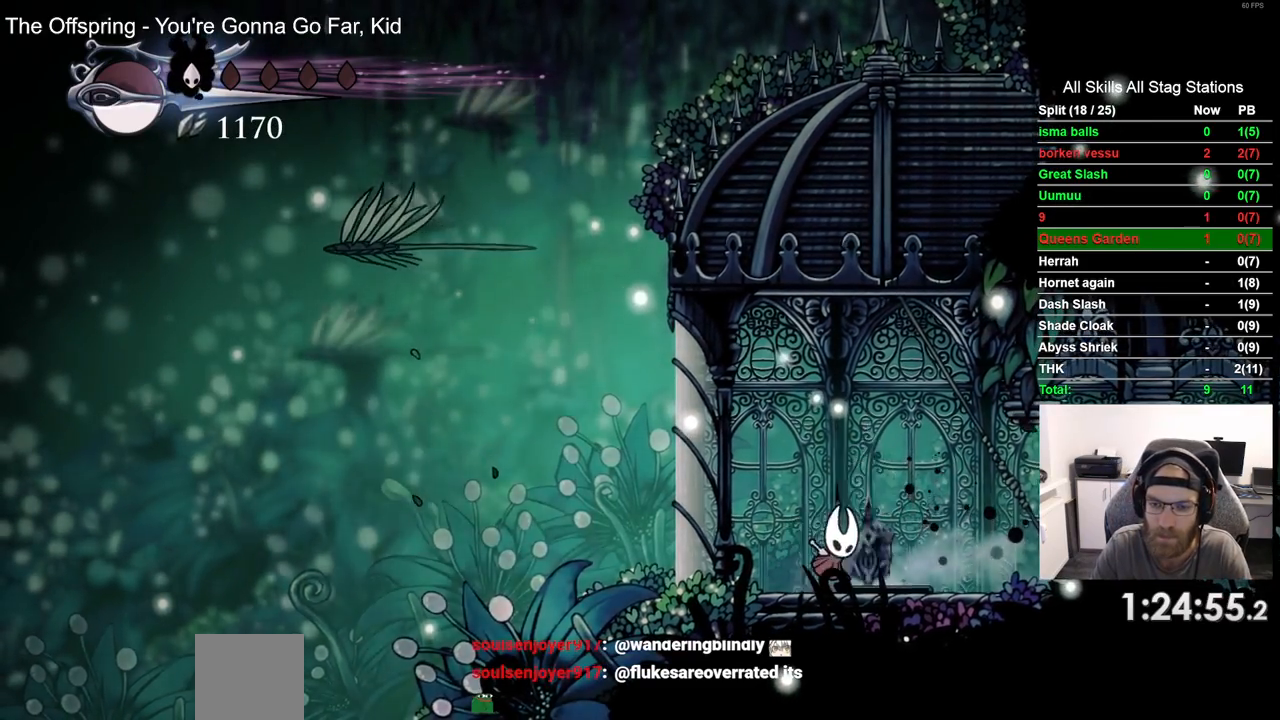
{"dt_ms": 500, "buttons": ["DPAD_UP"], "left_stick": "center", "right_stick": "center", "events": [[67, "CROSS", "up"], [167, "DPAD_RIGHT", "up"], [250, "DPAD_LEFT", "down"], [317, "CROSS", "down"], [433, "CROSS", "up"], [500, "DPAD_LEFT", "up"], [500, "DPAD_UP", "down"]]}
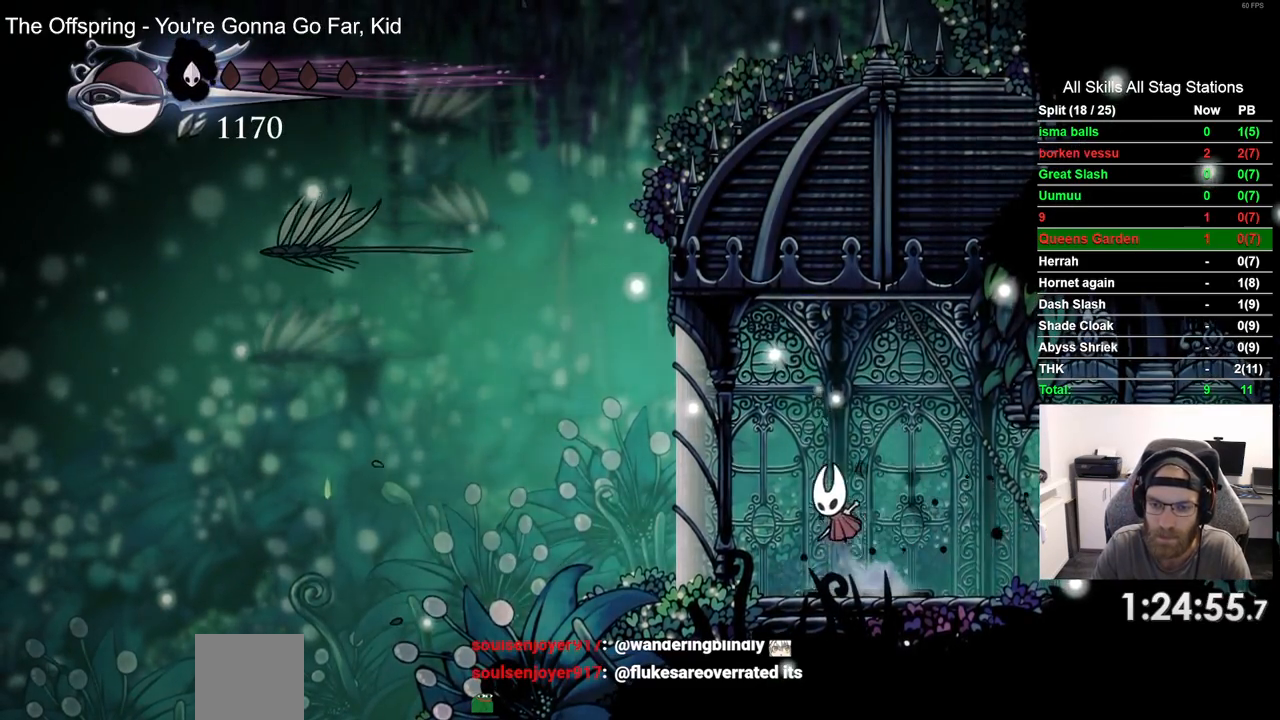
{"dt_ms": 500, "buttons": [], "left_stick": "center", "right_stick": "center", "events": [[50, "DPAD_UP", "up"], [100, "DPAD_LEFT", "down"], [100, "DPAD_RIGHT", "down"], [250, "CROSS", "down"], [317, "DPAD_LEFT", "up"], [317, "DPAD_RIGHT", "up"], [383, "CROSS", "up"]]}
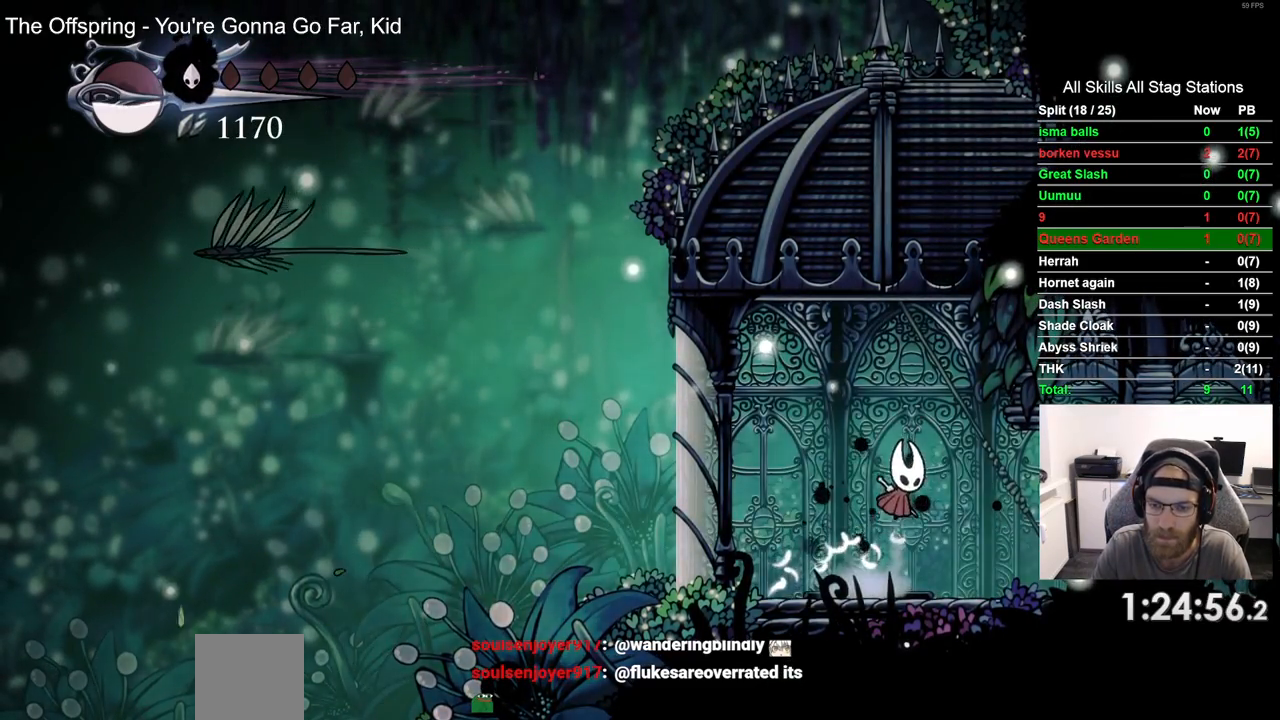
{"dt_ms": 500, "buttons": [], "left_stick": "center", "right_stick": "center"}
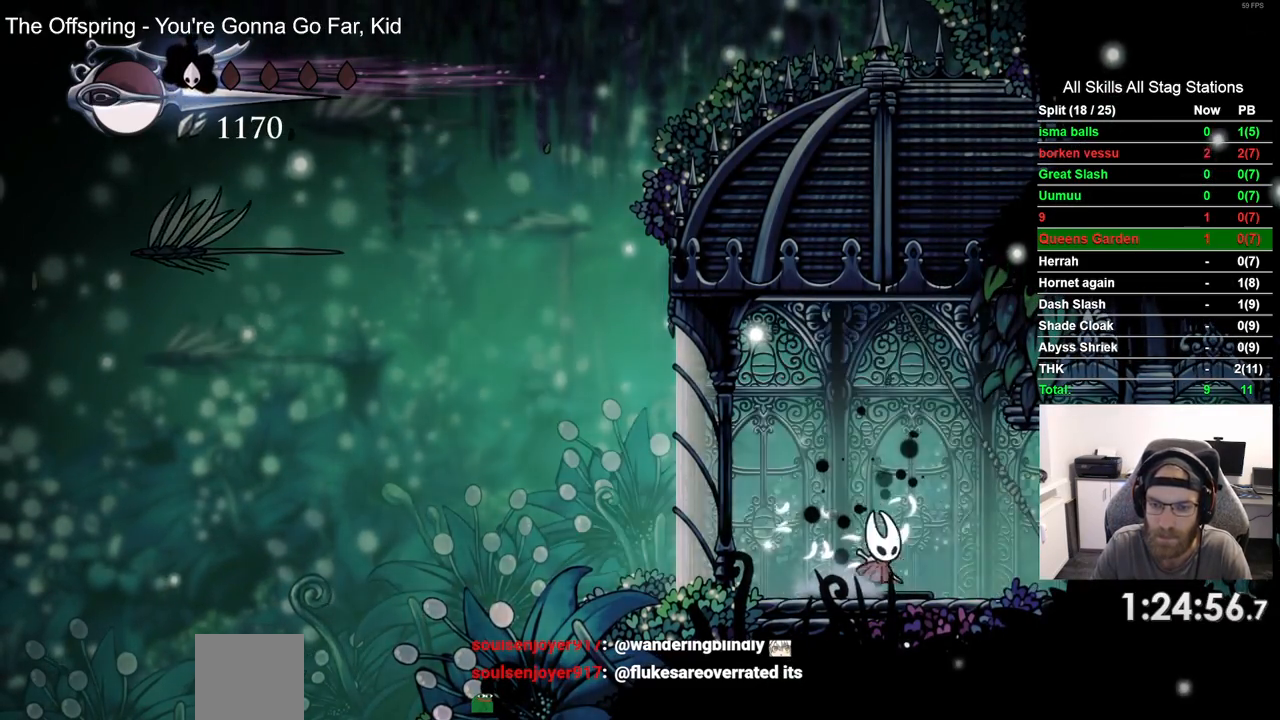
{"dt_ms": 500, "buttons": [], "left_stick": "center", "right_stick": "center", "events": [[67, "CROSS", "down"], [200, "CROSS", "up"], [283, "CROSS", "down"], [383, "CROSS", "up"]]}
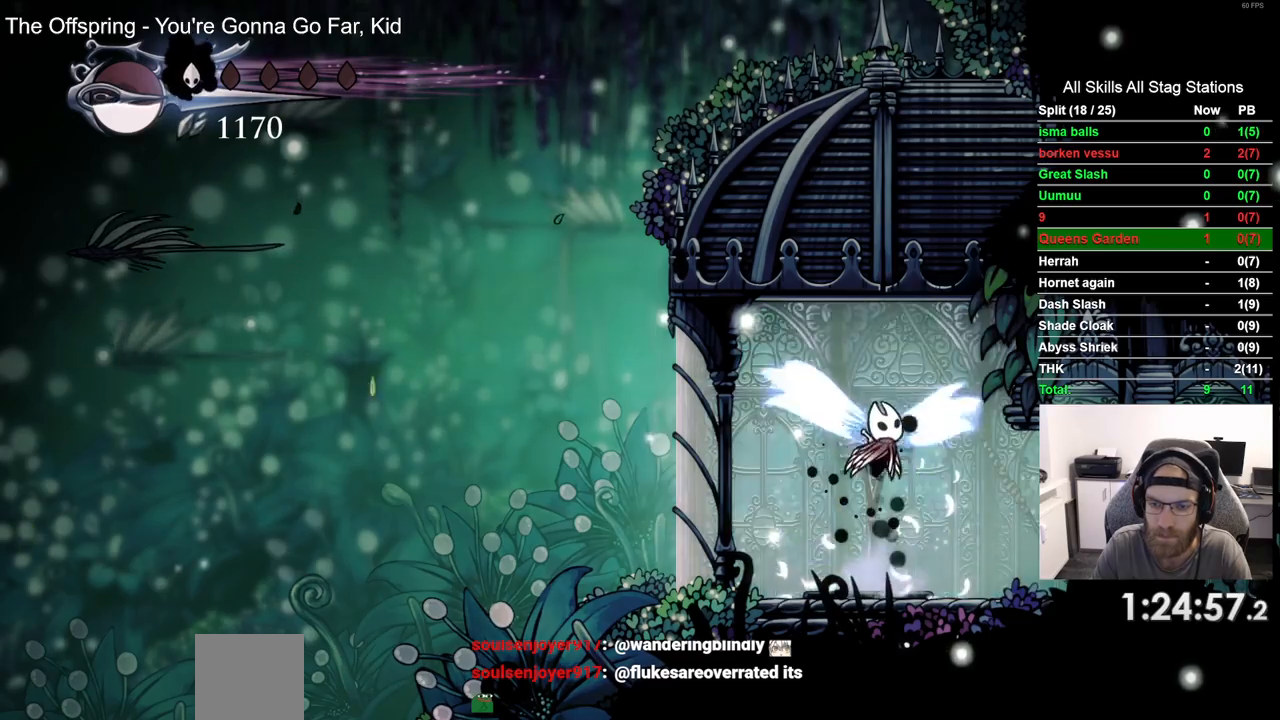
{"dt_ms": 500, "buttons": [], "left_stick": "center", "right_stick": "center", "events": [[17, "DPAD_LEFT", "down"], [100, "DPAD_LEFT", "up"], [433, "DPAD_RIGHT", "down"], [467, "DPAD_RIGHT", "up"]]}
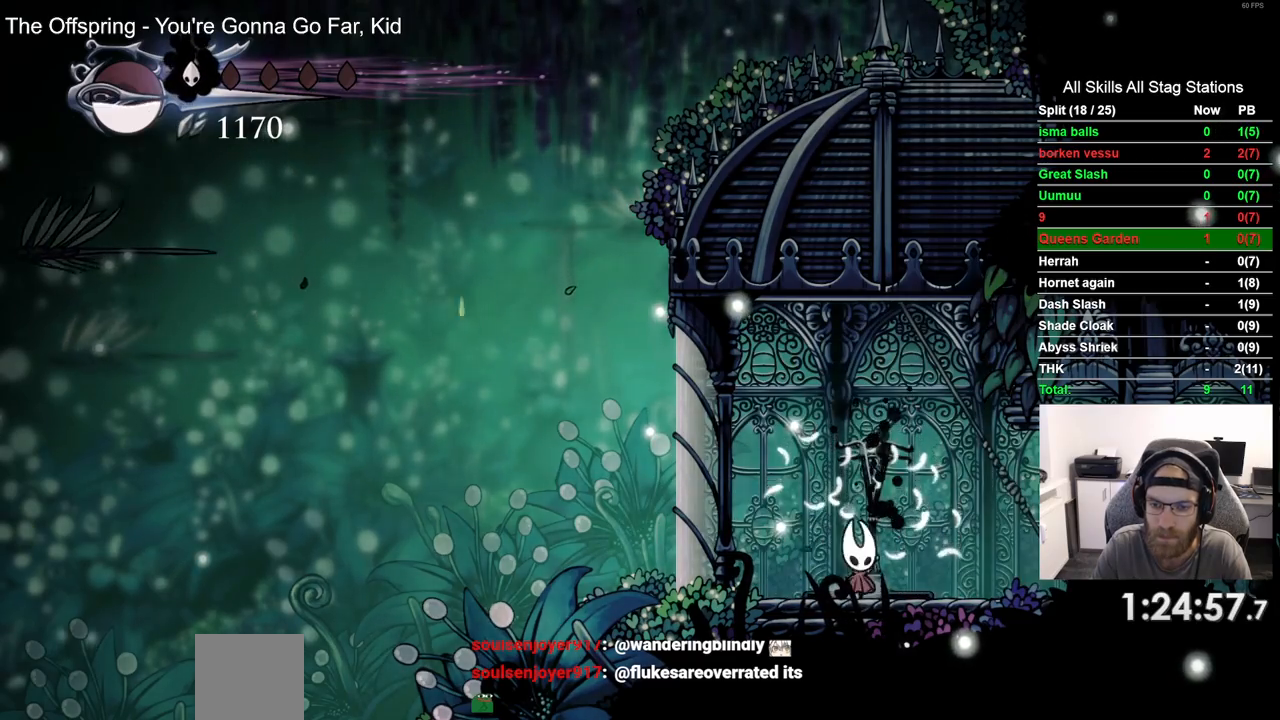
{"dt_ms": 500, "buttons": ["DPAD_UP"], "left_stick": "center", "right_stick": "center", "events": [[250, "DPAD_UP", "down"], [350, "DPAD_UP", "up"], [483, "DPAD_UP", "down"]]}
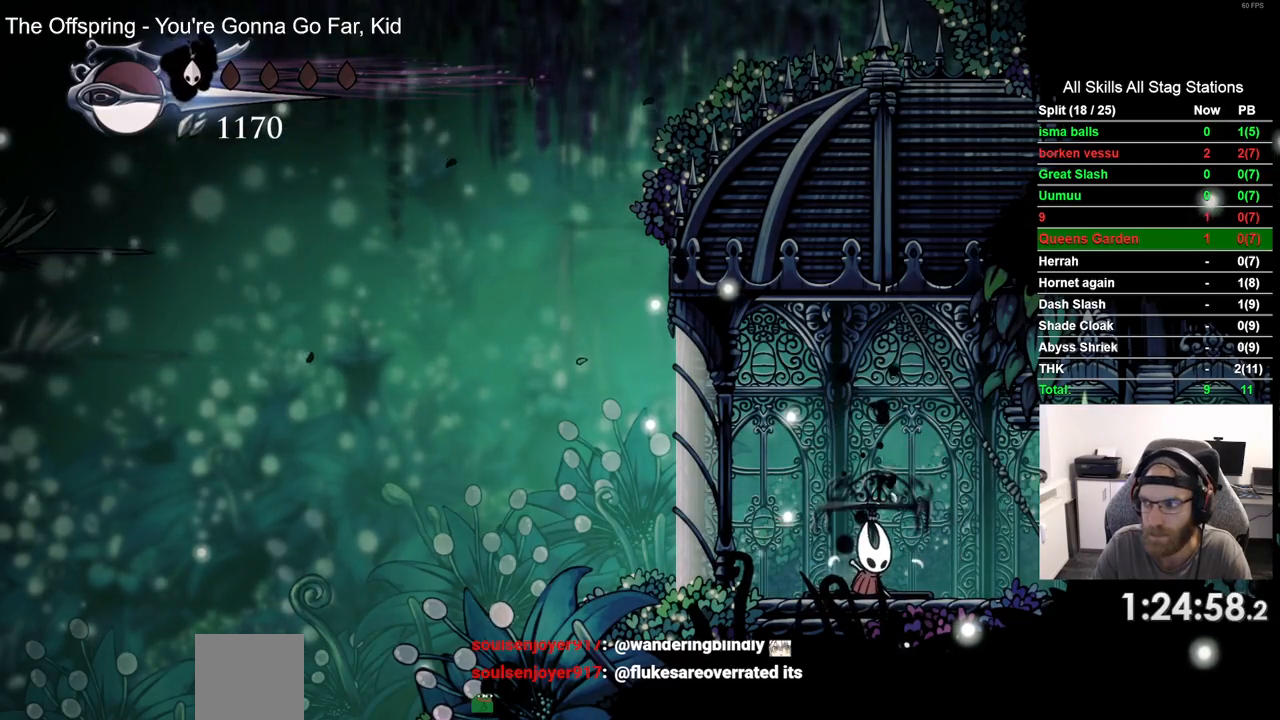
{"dt_ms": 500, "buttons": [], "left_stick": "center", "right_stick": "center", "events": [[83, "DPAD_UP", "up"], [183, "DPAD_UP", "down"], [283, "DPAD_UP", "up"], [383, "DPAD_UP", "down"], [500, "DPAD_UP", "up"]]}
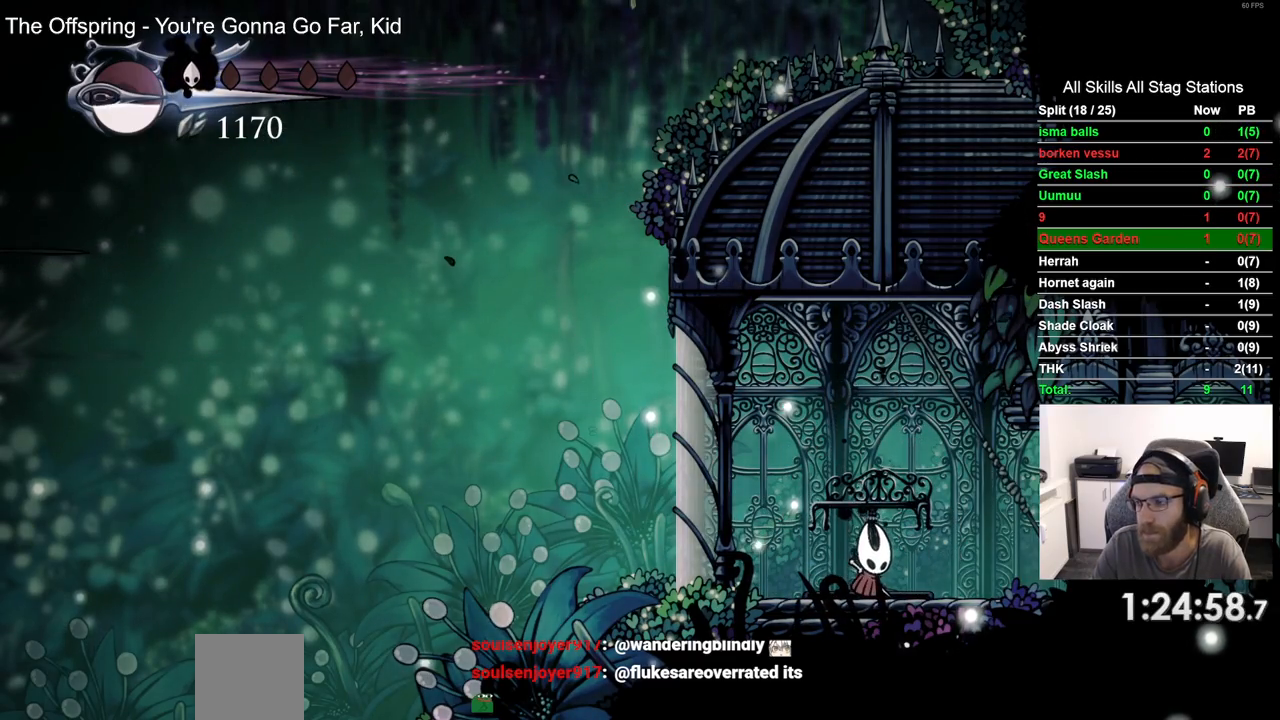
{"dt_ms": 500, "buttons": [], "left_stick": "center", "right_stick": "center", "events": [[100, "DPAD_UP", "down"], [217, "DPAD_UP", "up"], [317, "DPAD_UP", "down"], [433, "DPAD_UP", "up"]]}
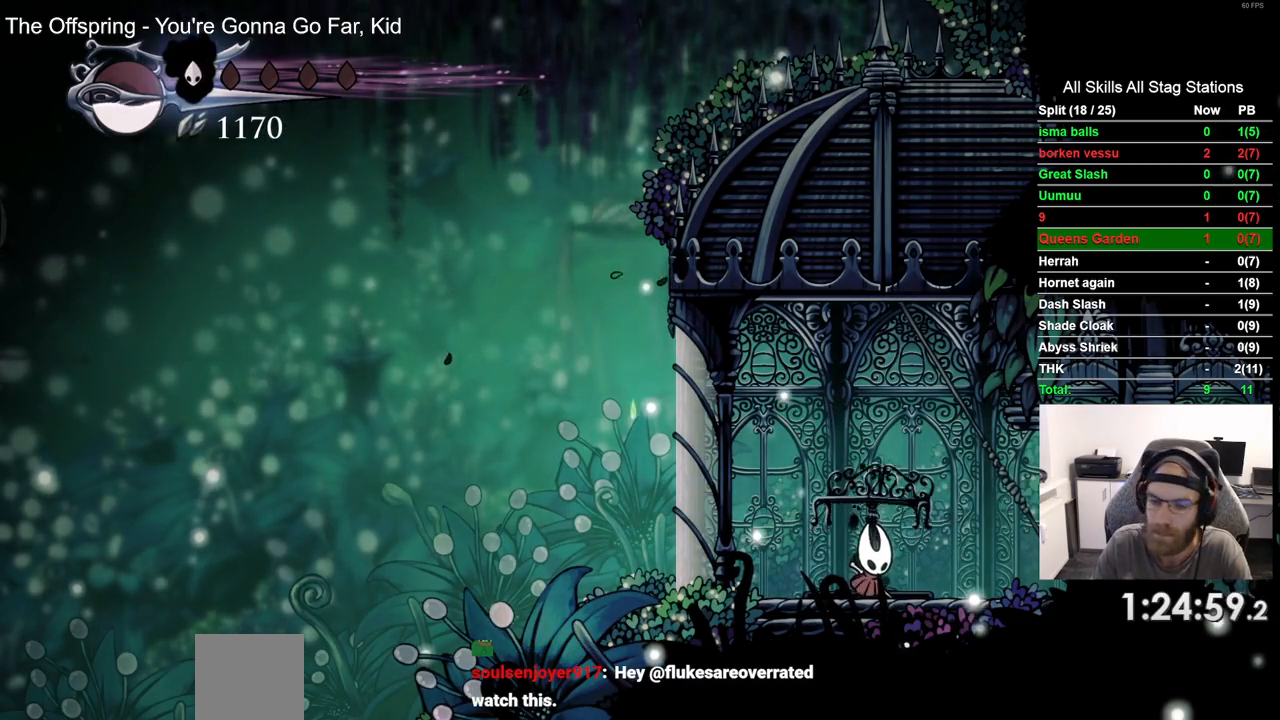
{"dt_ms": 500, "buttons": ["DPAD_UP"], "left_stick": "center", "right_stick": "center", "events": [[17, "DPAD_UP", "down"], [150, "DPAD_UP", "up"], [250, "DPAD_UP", "down"], [350, "DPAD_UP", "up"], [450, "DPAD_UP", "down"]]}
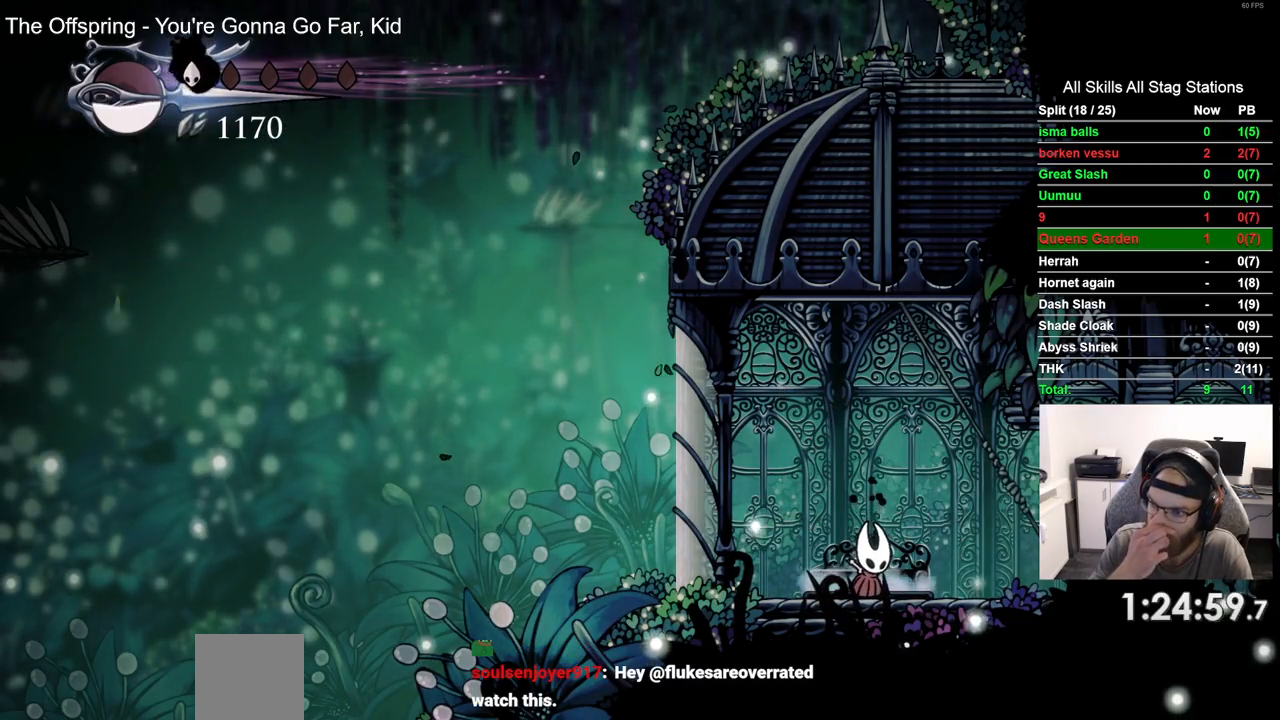
{"dt_ms": 500, "buttons": [], "left_stick": "center", "right_stick": "center", "events": [[83, "DPAD_UP", "up"], [150, "DPAD_UP", "down"], [300, "DPAD_UP", "up"], [383, "DPAD_UP", "down"], [500, "DPAD_UP", "up"]]}
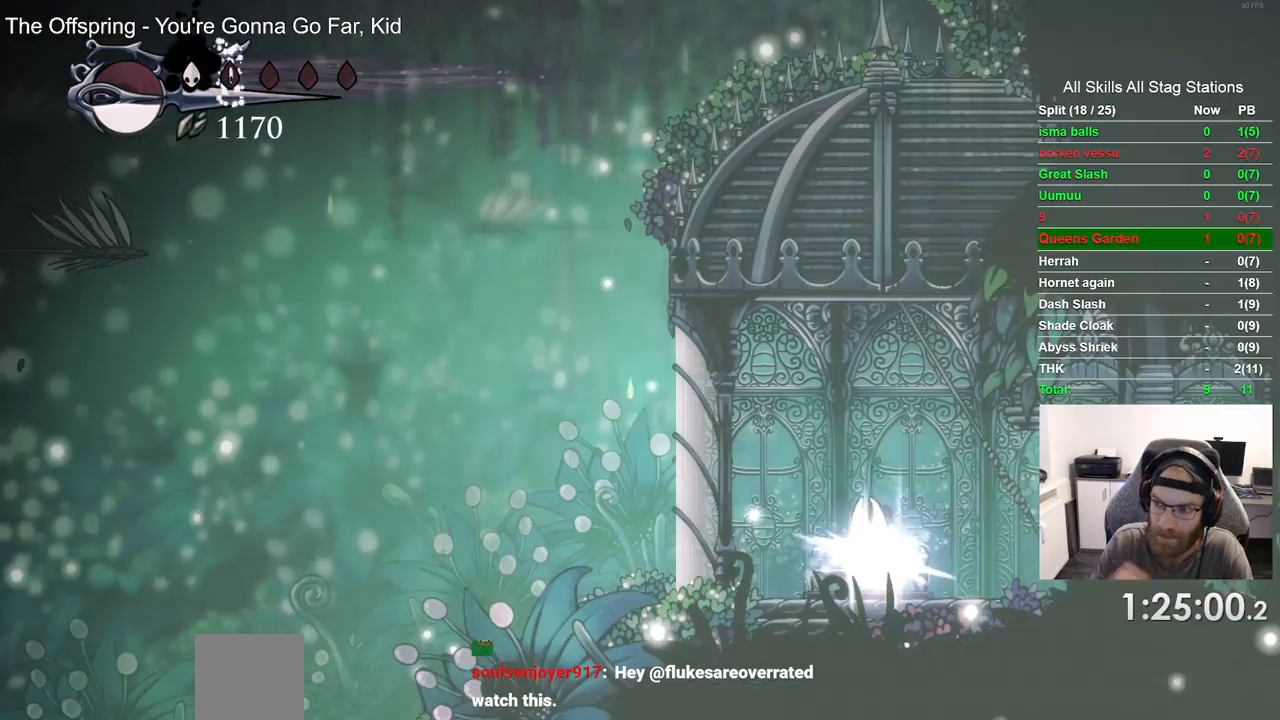
{"dt_ms": 500, "buttons": [], "left_stick": "center", "right_stick": "center", "events": [[117, "DPAD_UP", "down"], [183, "DPAD_UP", "up"]]}
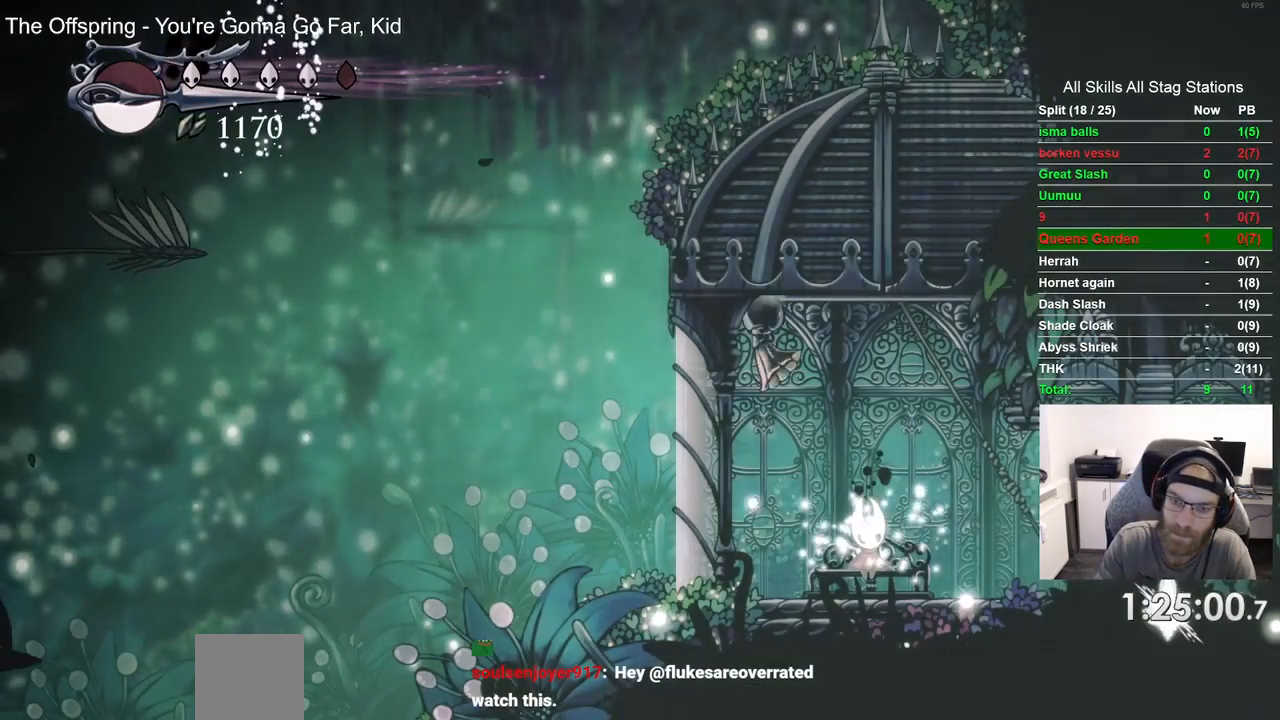
{"dt_ms": 1000, "buttons": ["DPAD_RIGHT"], "left_stick": "center", "right_stick": "center"}
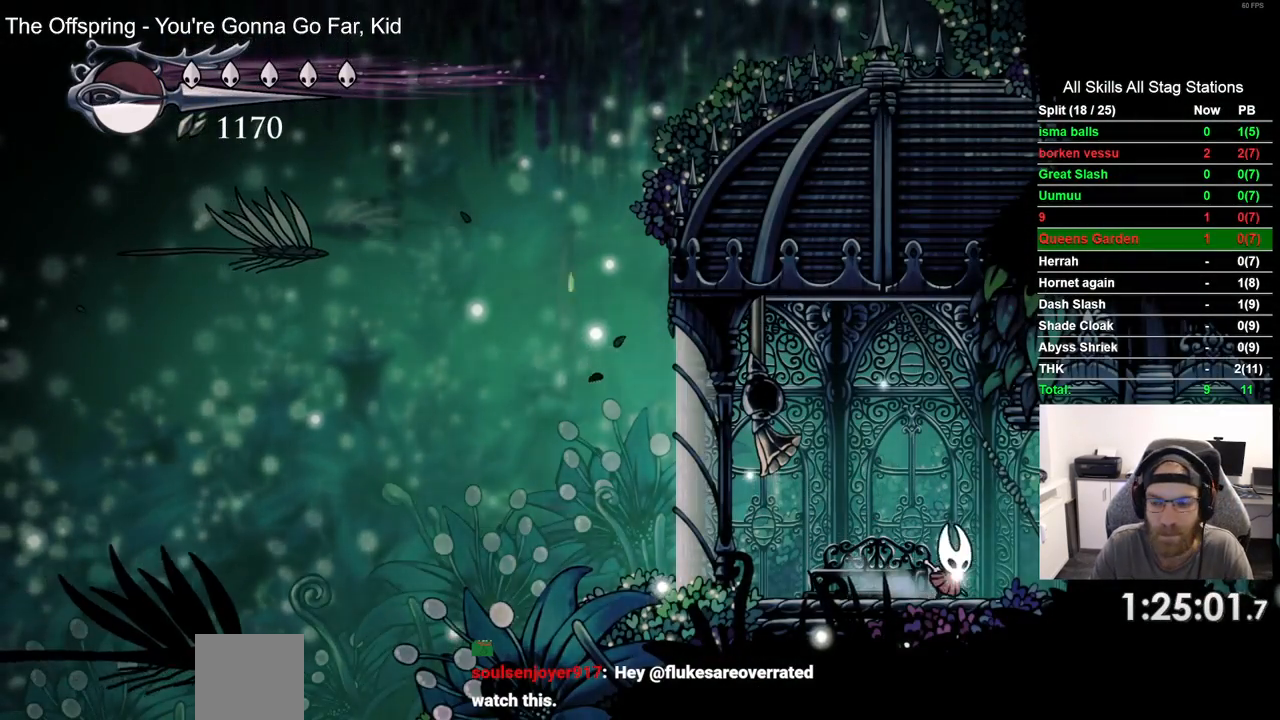
{"dt_ms": 500, "buttons": ["DPAD_RIGHT"], "left_stick": "center", "right_stick": "center", "events": [[100, "R2", "down"], [300, "R2", "up"]]}
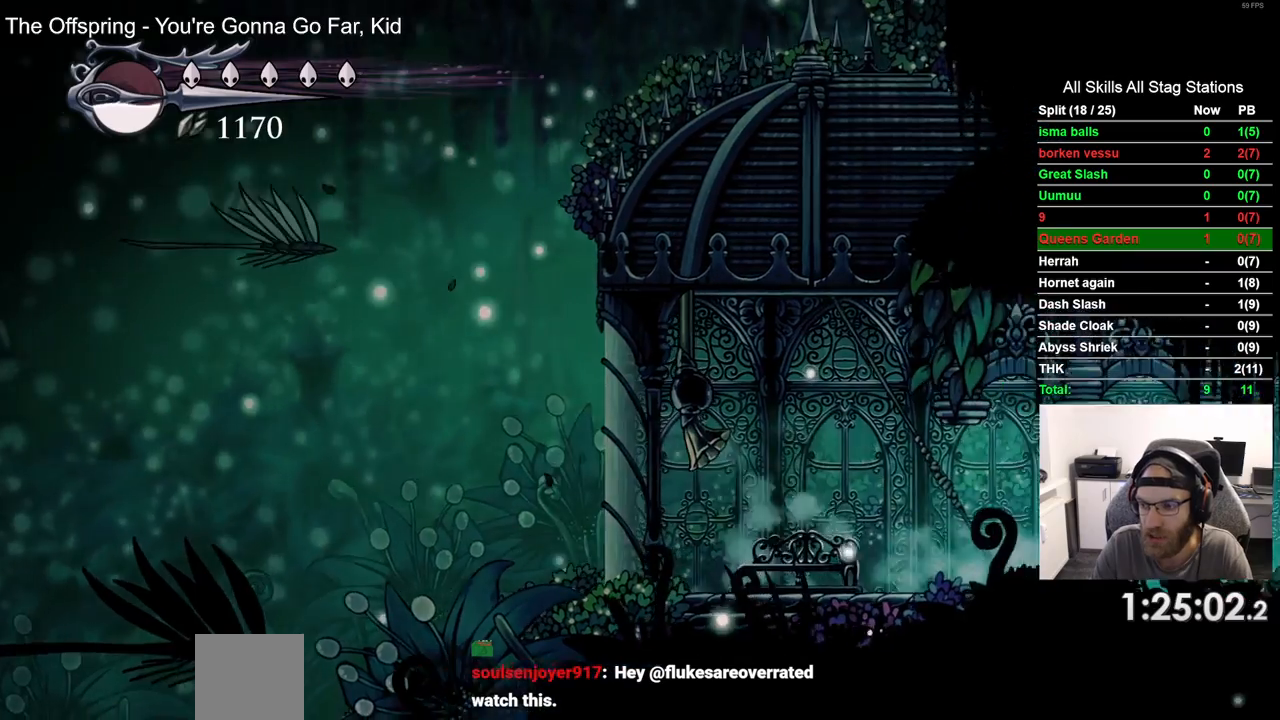
{"dt_ms": 500, "buttons": ["R2", "DPAD_RIGHT"], "left_stick": "center", "right_stick": "center"}
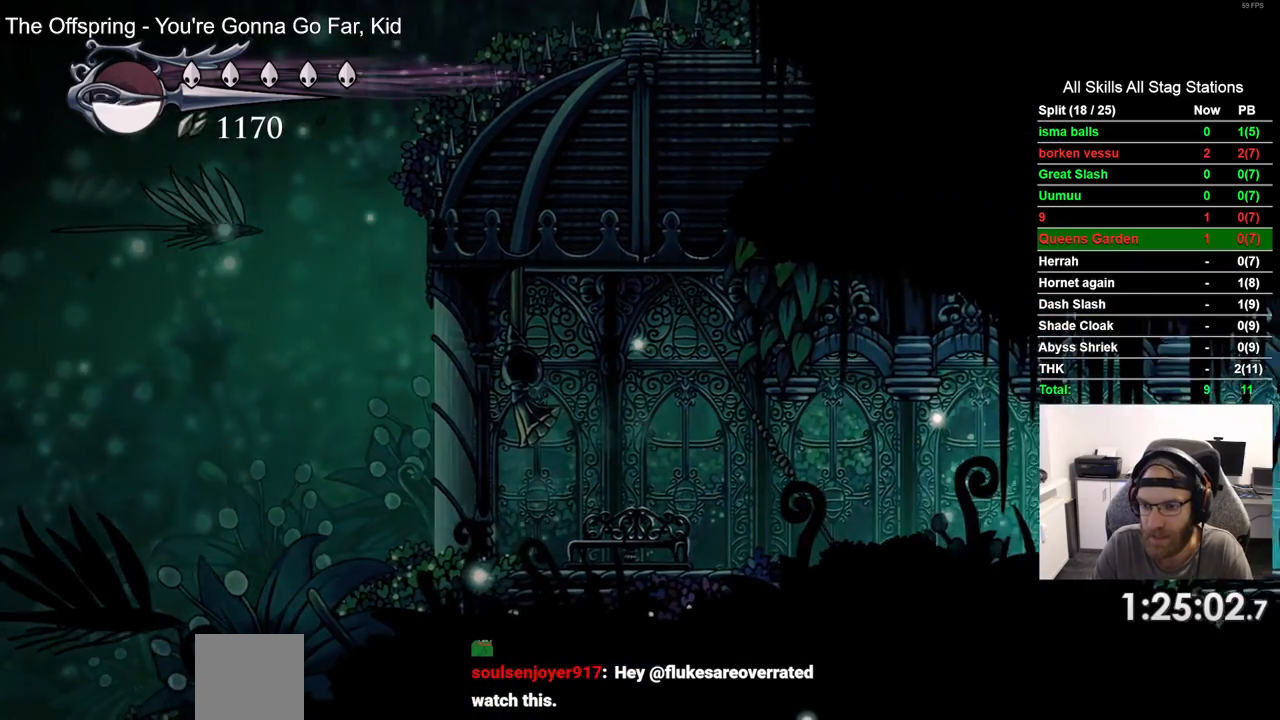
{"dt_ms": 500, "buttons": ["DPAD_RIGHT"], "left_stick": "center", "right_stick": "center", "events": [[200, "R2", "up"], [333, "DPAD_RIGHT", "up"], [483, "DPAD_RIGHT", "down"]]}
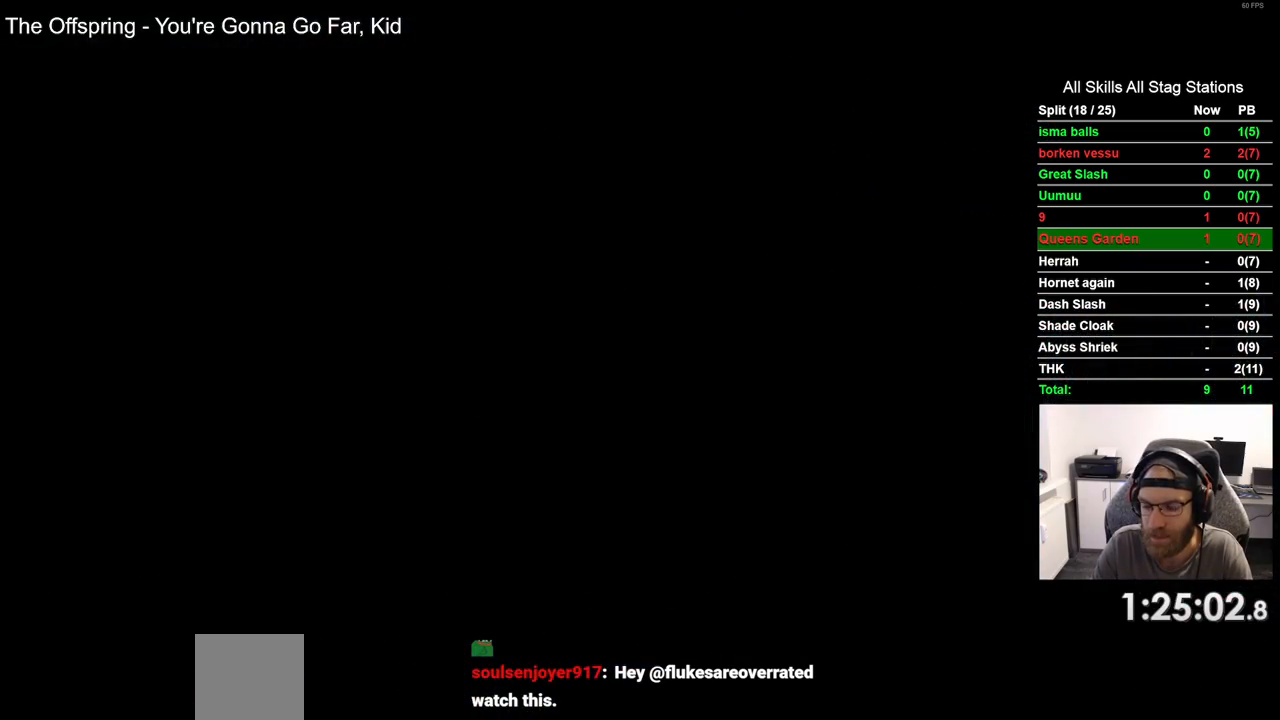
{"dt_ms": 500, "buttons": ["DPAD_RIGHT"], "left_stick": "center", "right_stick": "center", "events": []}
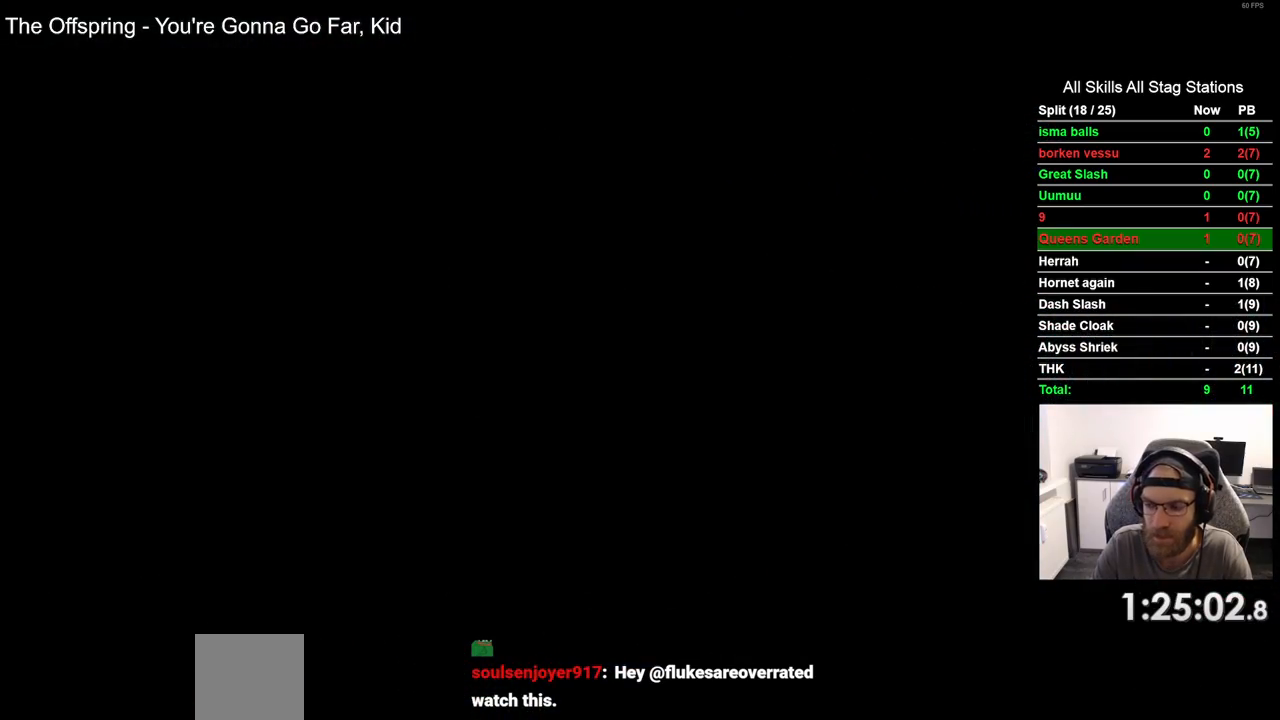
{"dt_ms": 500, "buttons": ["DPAD_RIGHT"], "left_stick": "center", "right_stick": "center", "events": []}
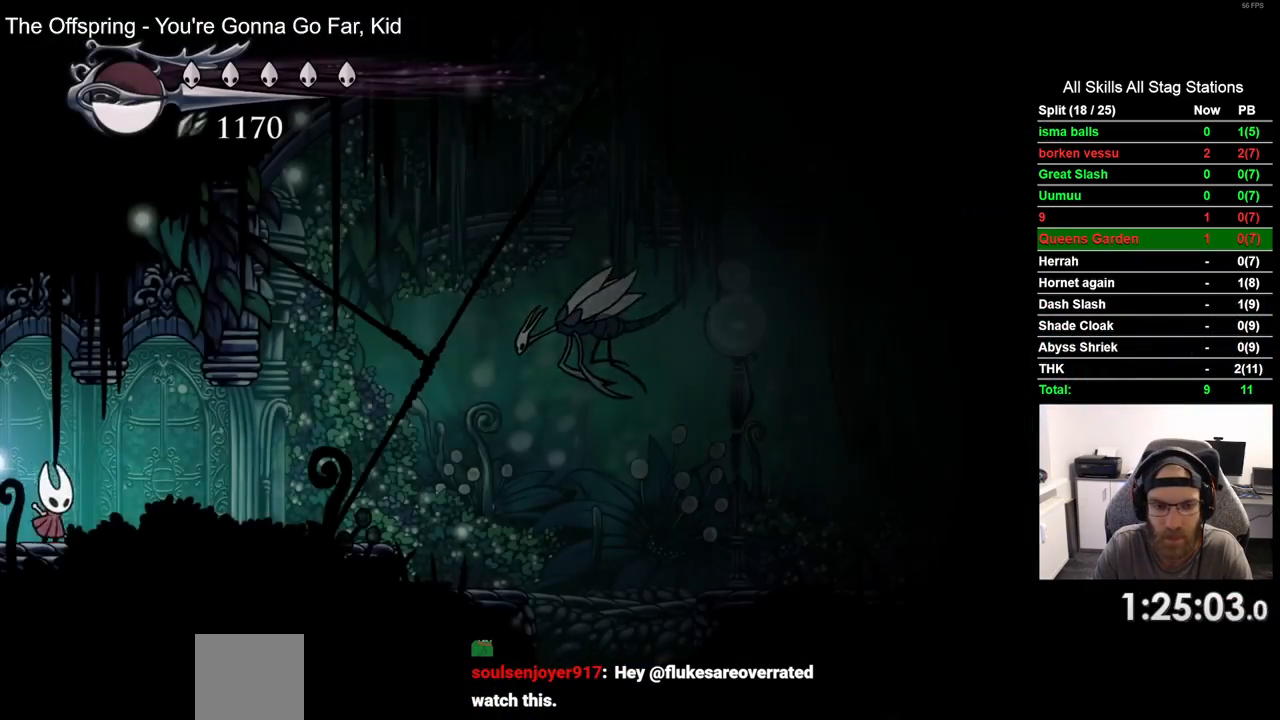
{"dt_ms": 500, "buttons": ["DPAD_RIGHT"], "left_stick": "center", "right_stick": "center", "events": []}
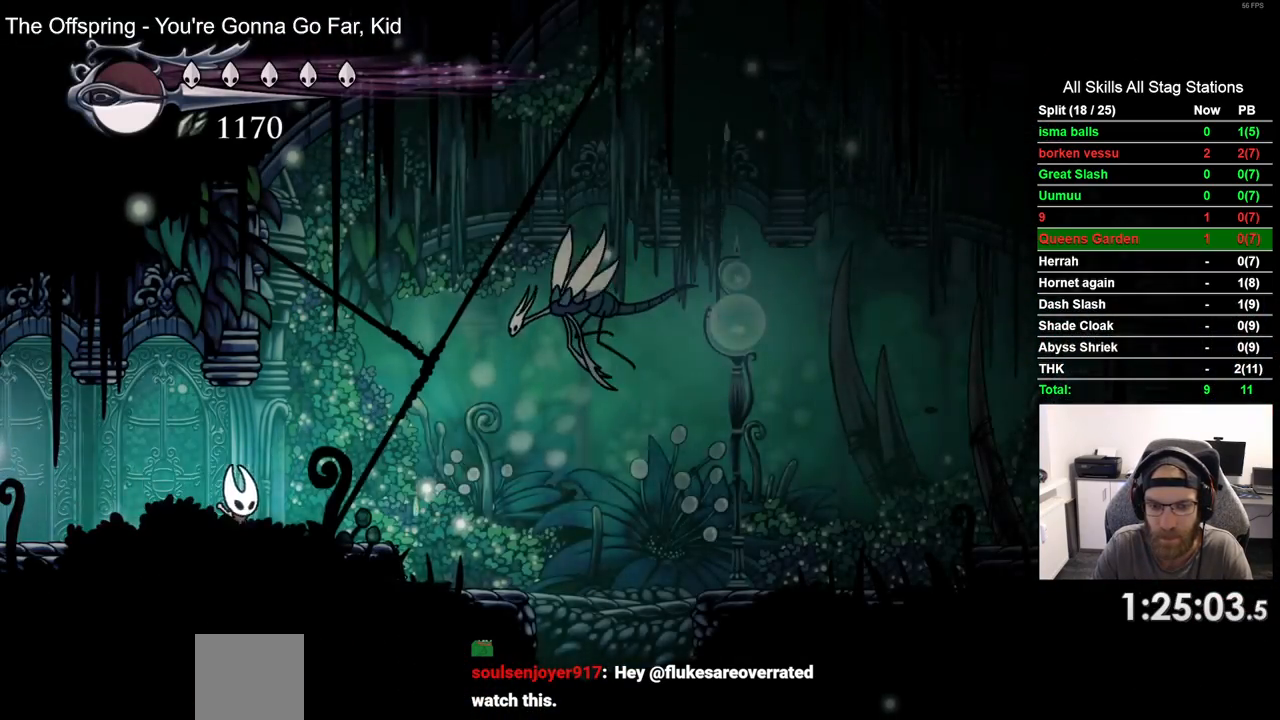
{"dt_ms": 1000, "buttons": ["CROSS", "DPAD_RIGHT"], "left_stick": "center", "right_stick": "center"}
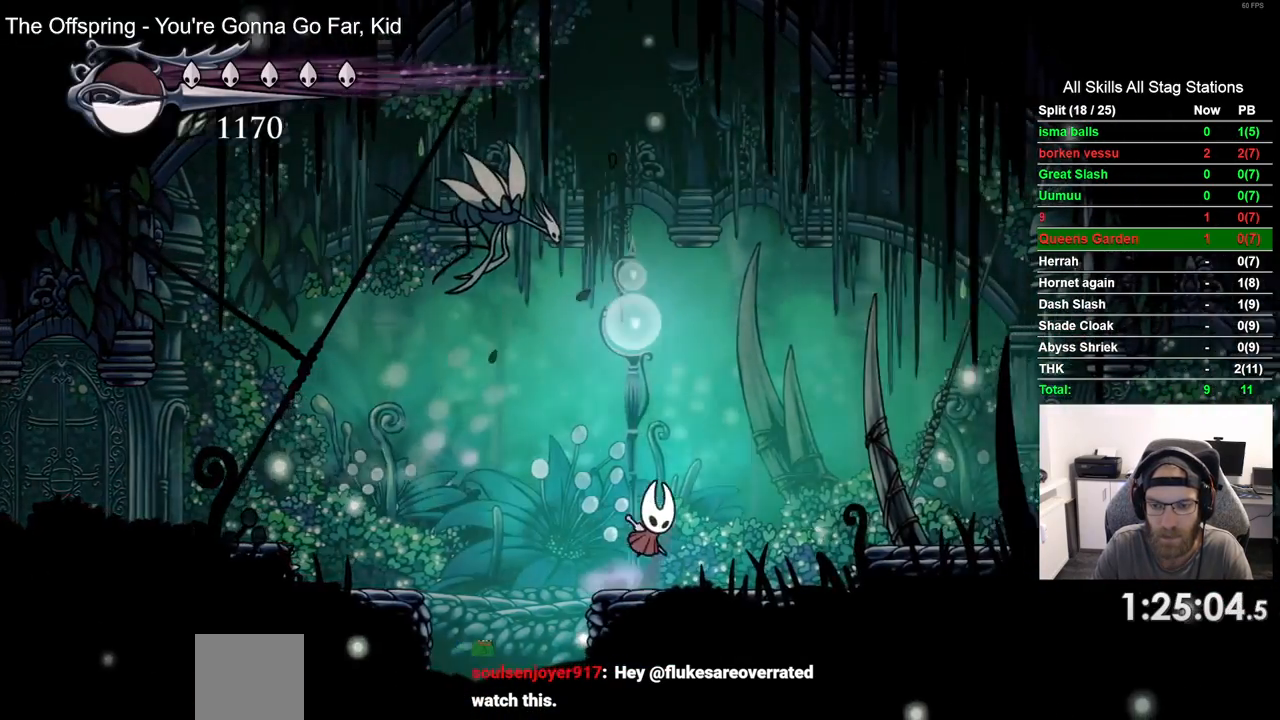
{"dt_ms": 500, "buttons": ["DPAD_RIGHT"], "left_stick": "center", "right_stick": "center", "events": [[67, "CROSS", "up"], [67, "R2", "down"], [283, "R2", "up"]]}
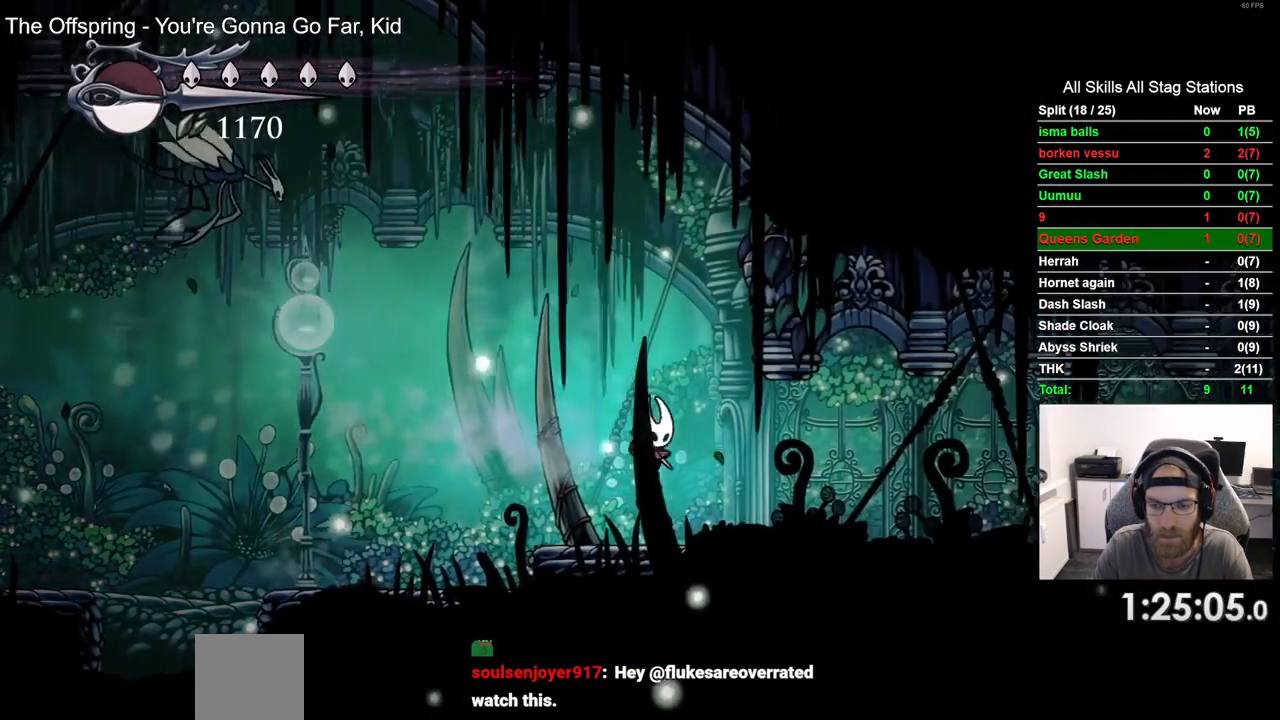
{"dt_ms": 500, "buttons": ["DPAD_RIGHT"], "left_stick": "center", "right_stick": "center", "events": [[100, "R2", "down"], [333, "R2", "up"]]}